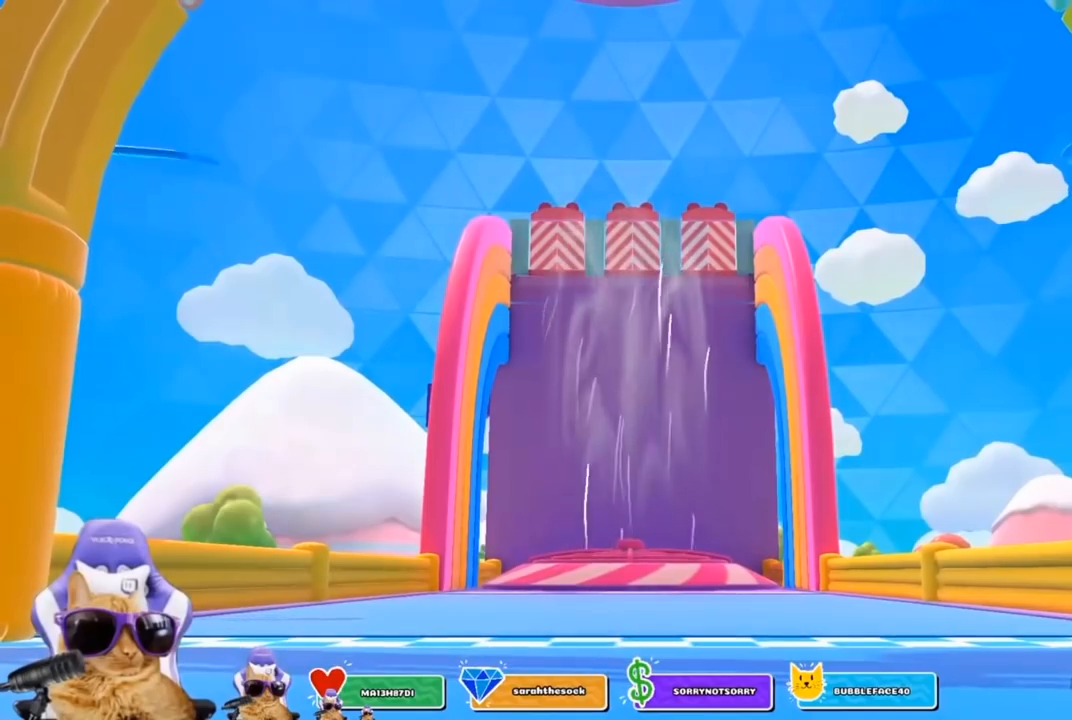
Gameplay with a controller (PlayStation layout); each line is a JSON object with the inputs held at the frame after it. "events" lists button and stick changes between this image and that frame as [ms after this image, input, new state], when the widget could be followed in between.
{"buttons": [], "left_stick": "center", "right_stick": "center", "events": []}
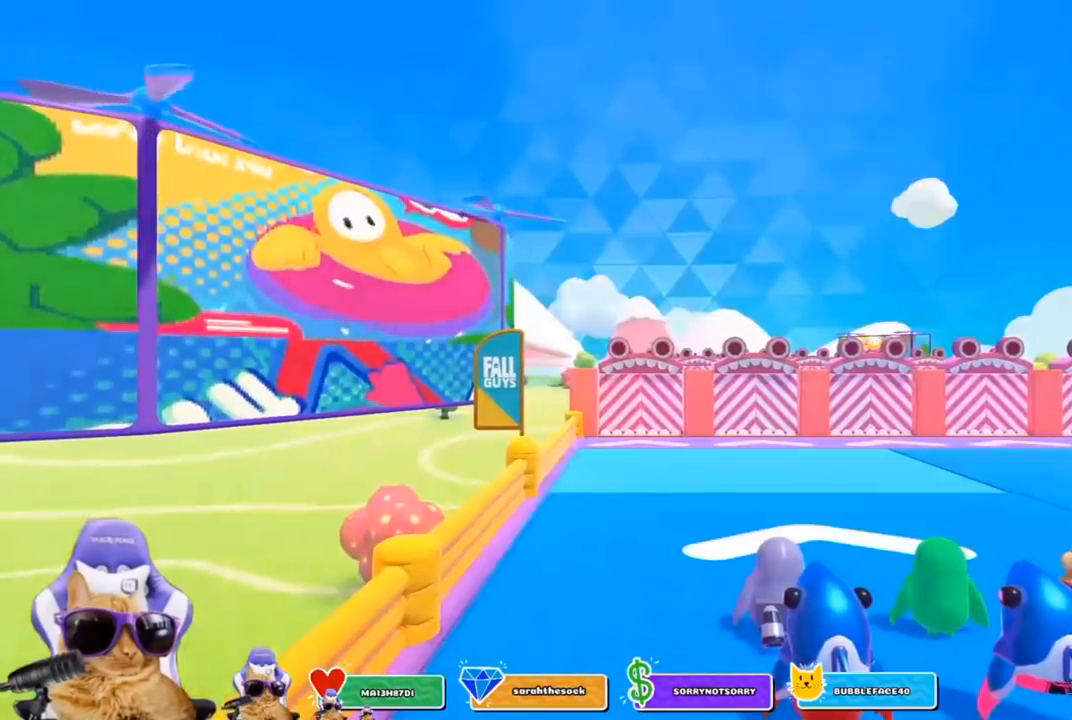
{"buttons": [], "left_stick": "center", "right_stick": "center", "events": []}
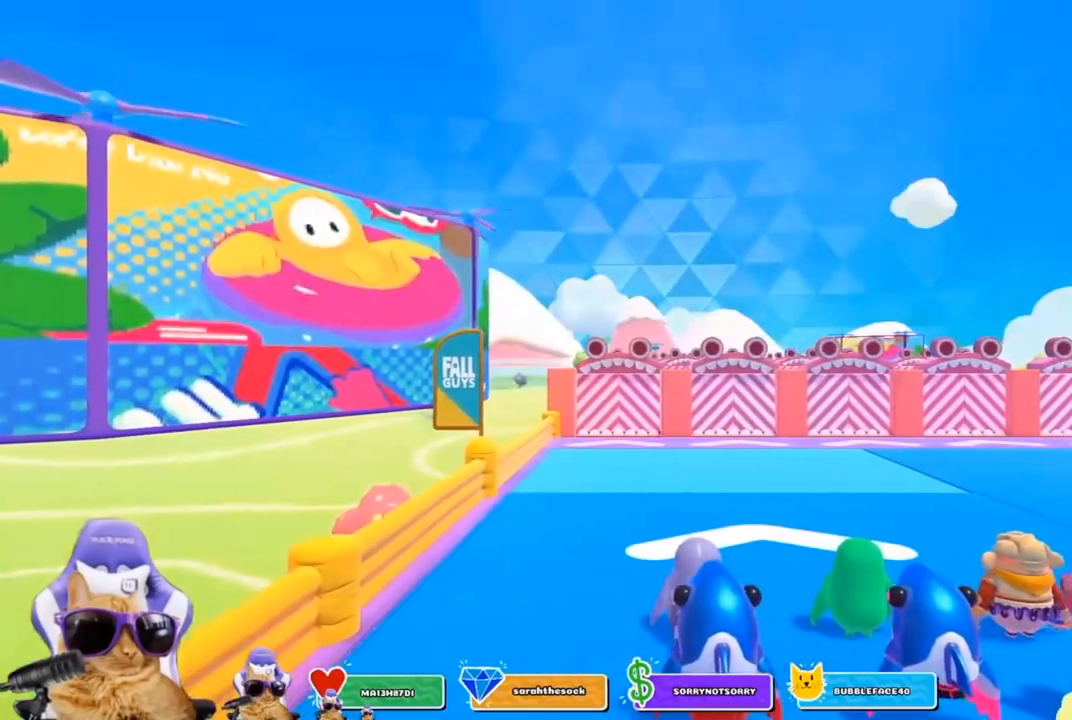
{"buttons": [], "left_stick": "center", "right_stick": "center", "events": [[67, "R1", "down"], [250, "R1", "up"], [317, "R1", "down"], [383, "R1", "up"]]}
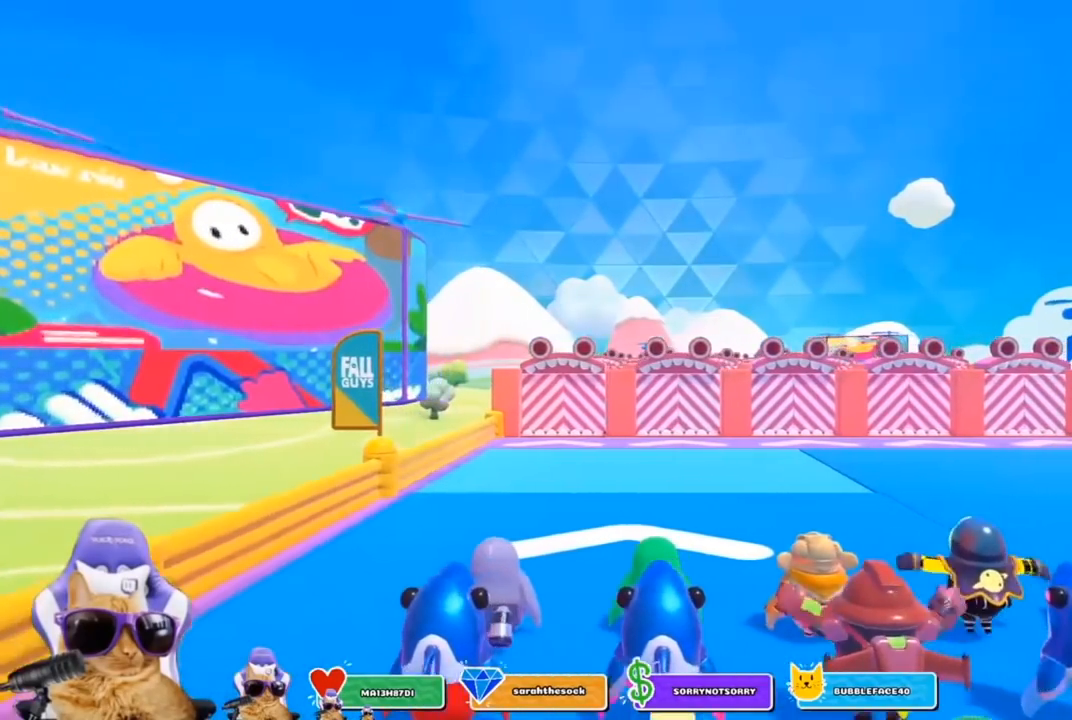
{"buttons": [], "left_stick": "center", "right_stick": "center", "events": []}
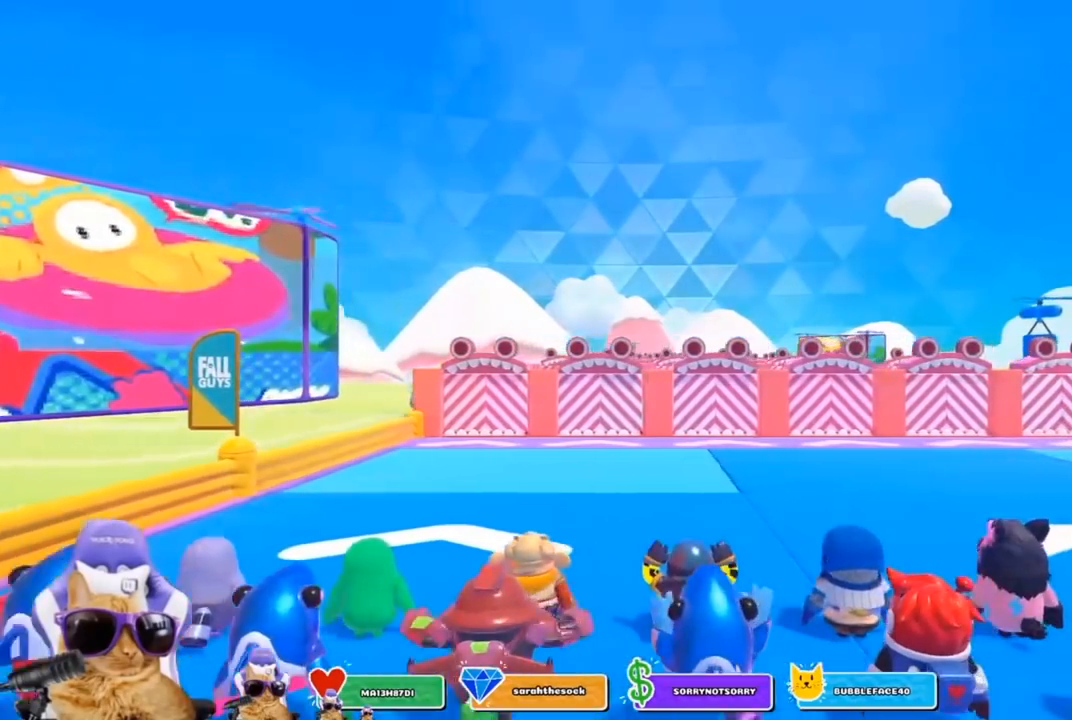
{"buttons": [], "left_stick": "center", "right_stick": "center", "events": [[100, "R1", "down"], [150, "R1", "up"]]}
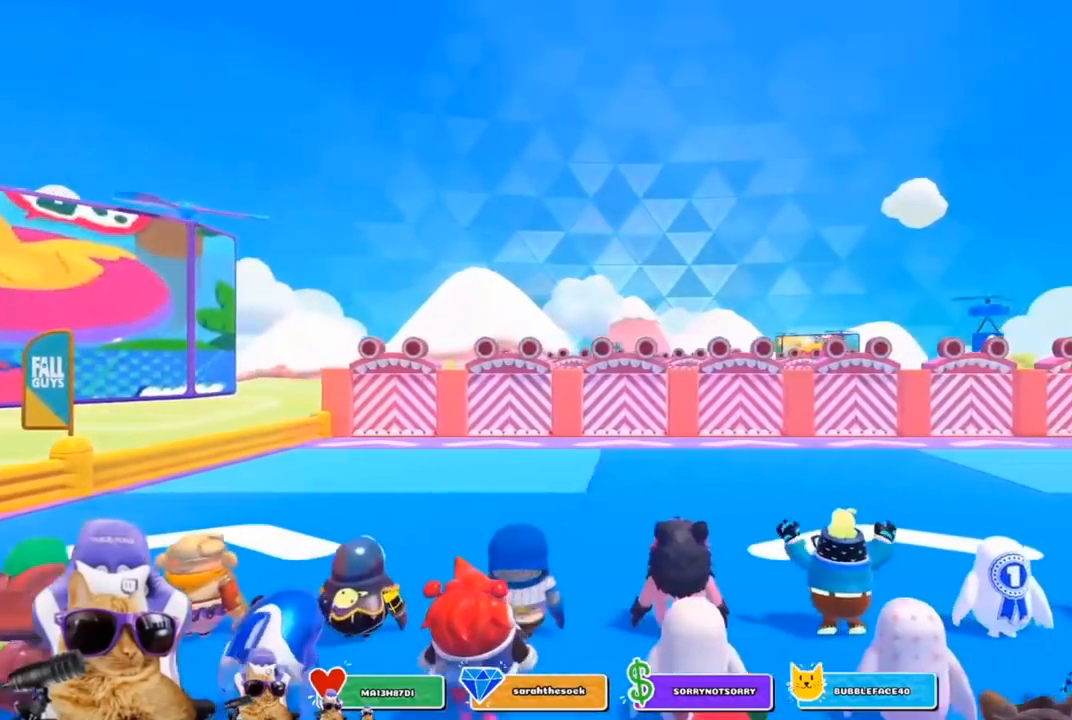
{"buttons": [], "left_stick": "center", "right_stick": "center", "events": []}
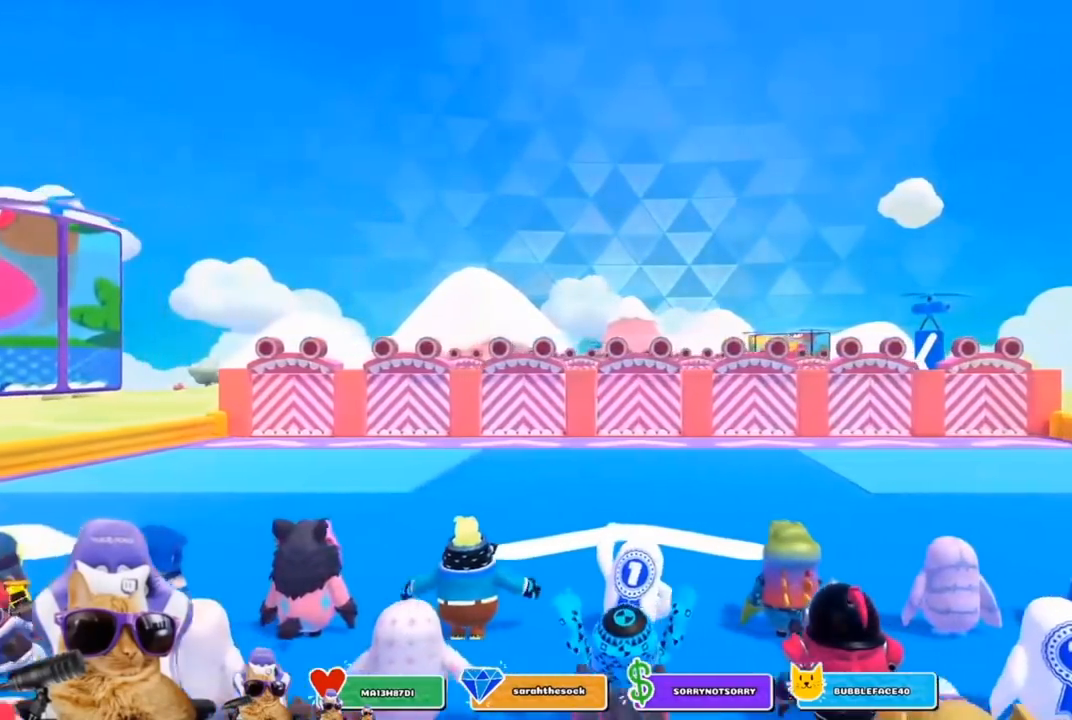
{"buttons": [], "left_stick": "up", "right_stick": "center", "events": [[150, "CROSS", "down"], [150, "left_stick", "up"], [233, "CROSS", "up"], [417, "R1", "down"], [483, "R1", "up"]]}
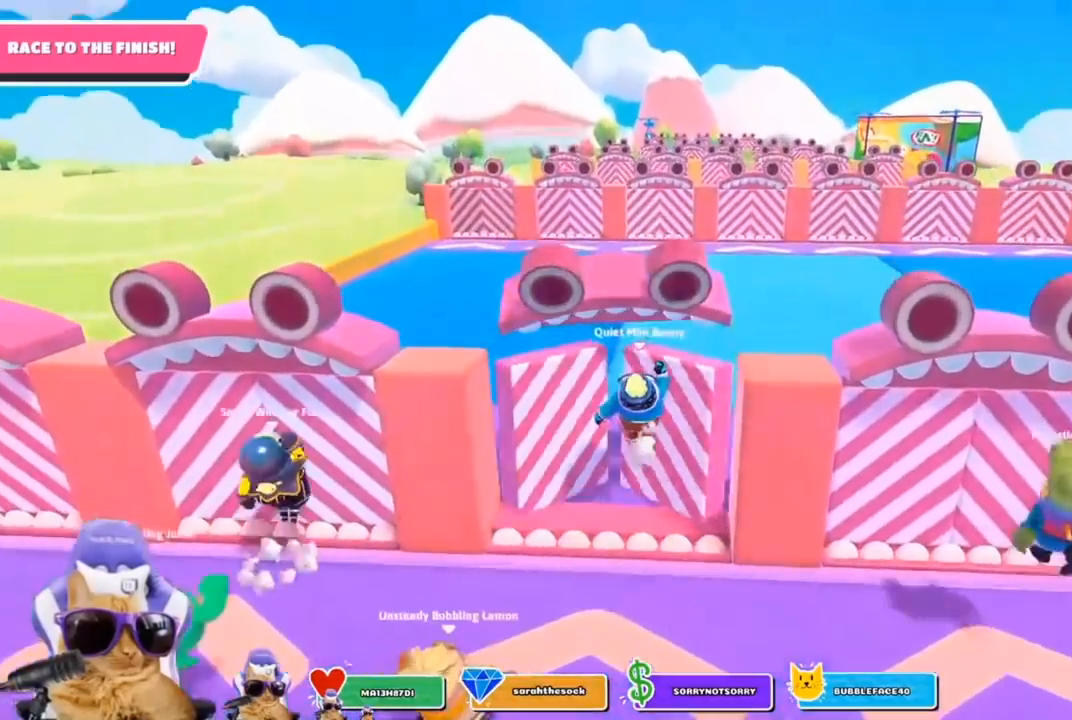
{"buttons": ["R1"], "left_stick": "up", "right_stick": "center", "events": [[67, "R1", "down"]]}
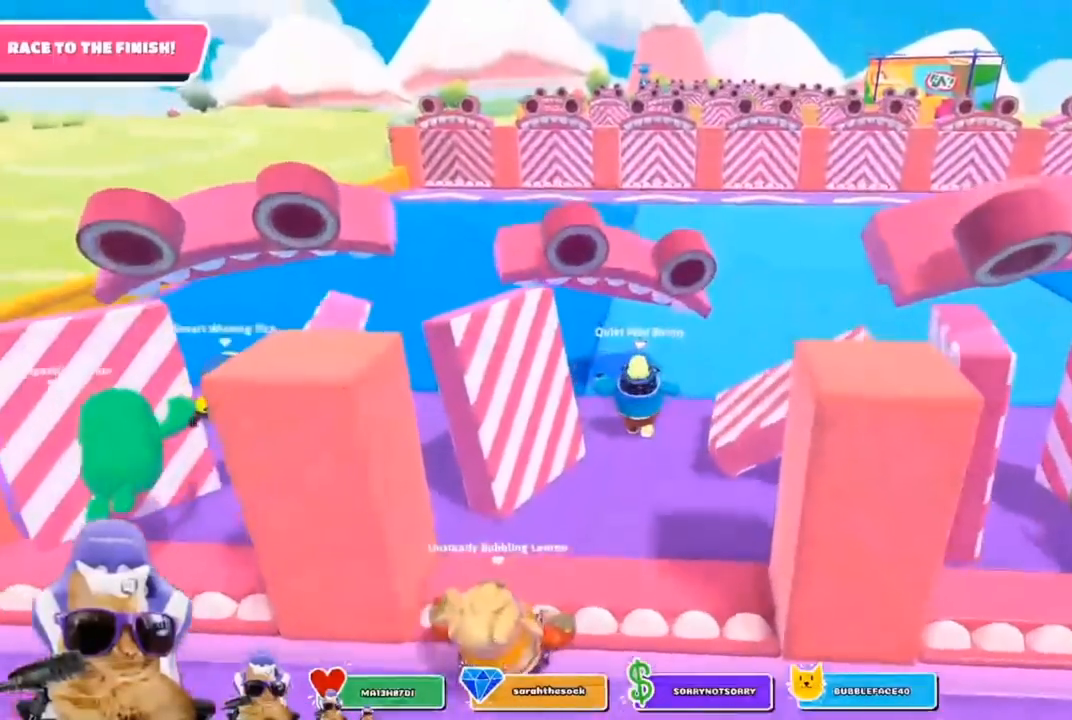
{"buttons": [], "left_stick": "up", "right_stick": "center", "events": [[133, "R1", "up"], [233, "R1", "down"], [283, "R1", "up"]]}
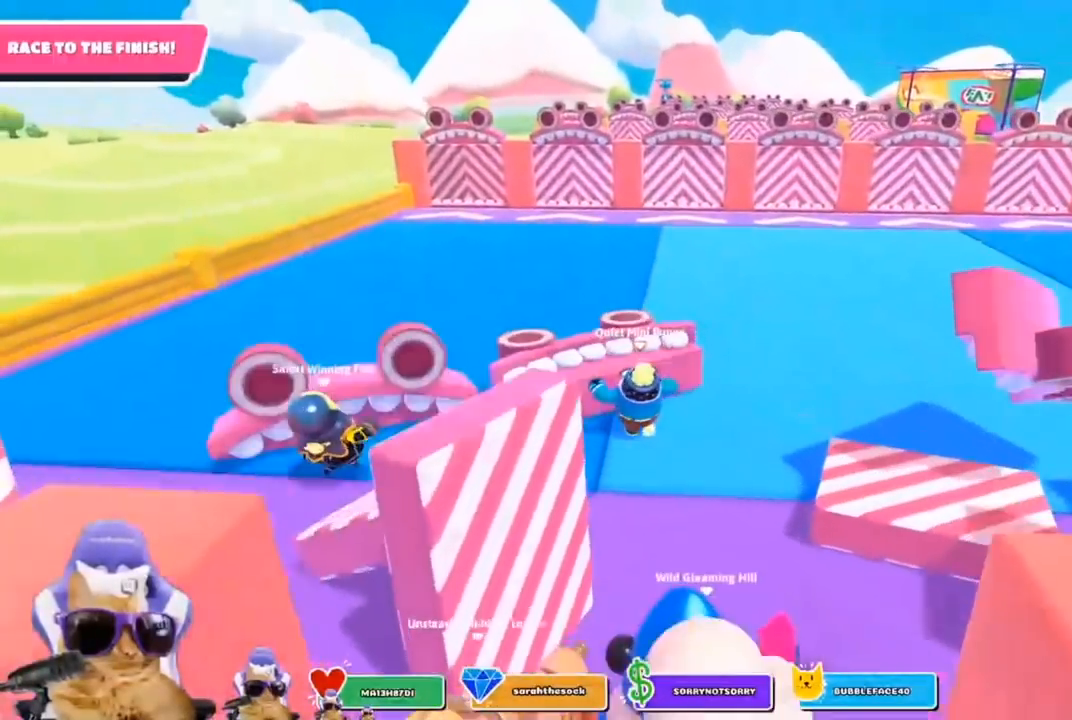
{"buttons": [], "left_stick": "up", "right_stick": "center", "events": []}
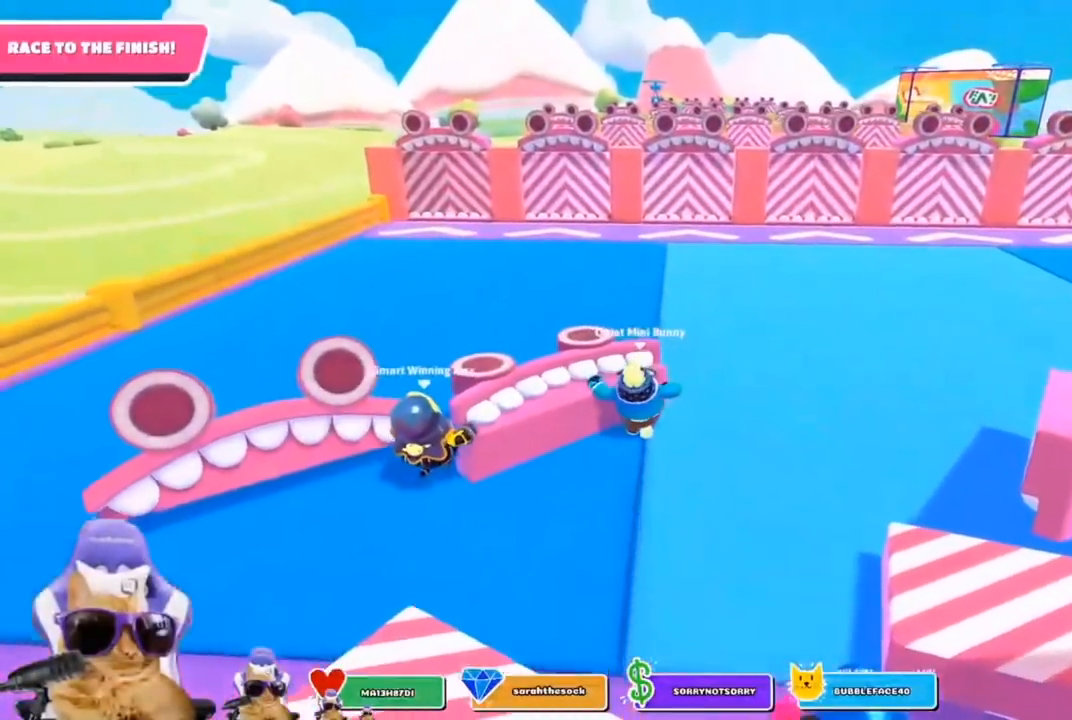
{"buttons": [], "left_stick": "up", "right_stick": "center", "events": []}
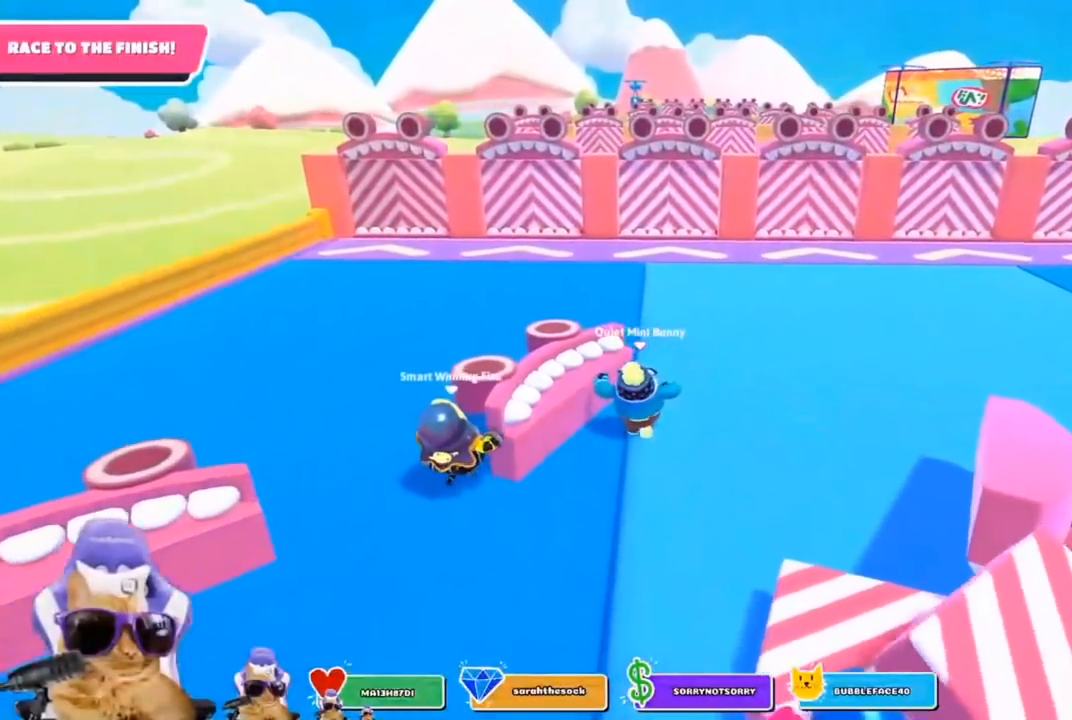
{"buttons": [], "left_stick": "up", "right_stick": "center", "events": []}
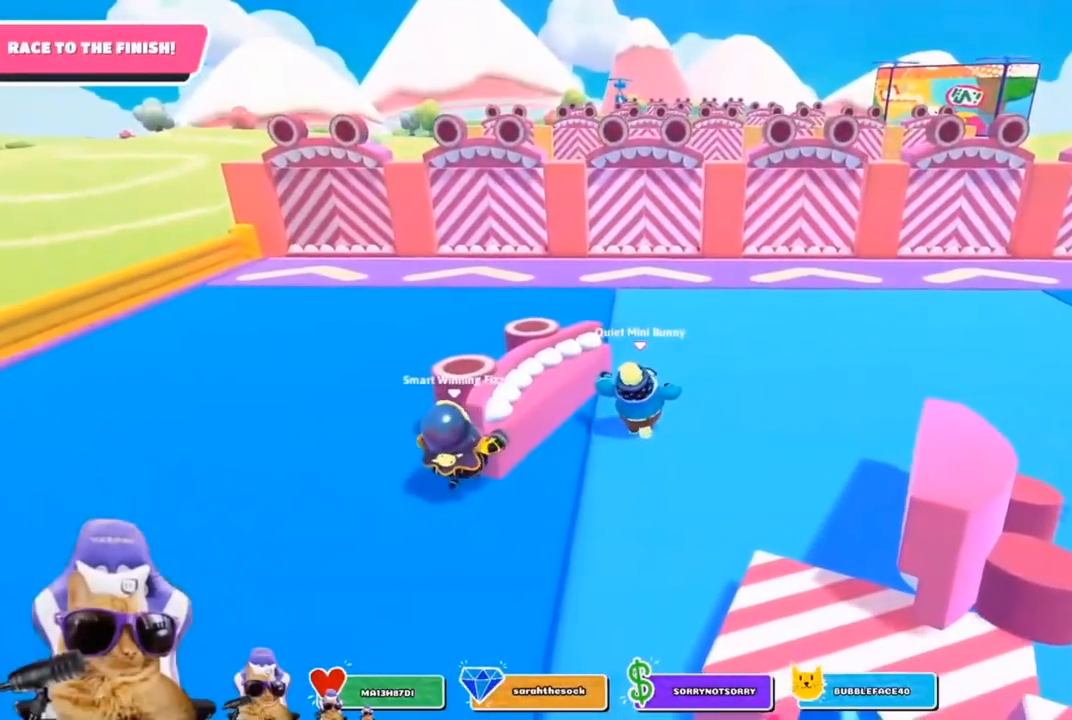
{"buttons": [], "left_stick": "up", "right_stick": "center", "events": []}
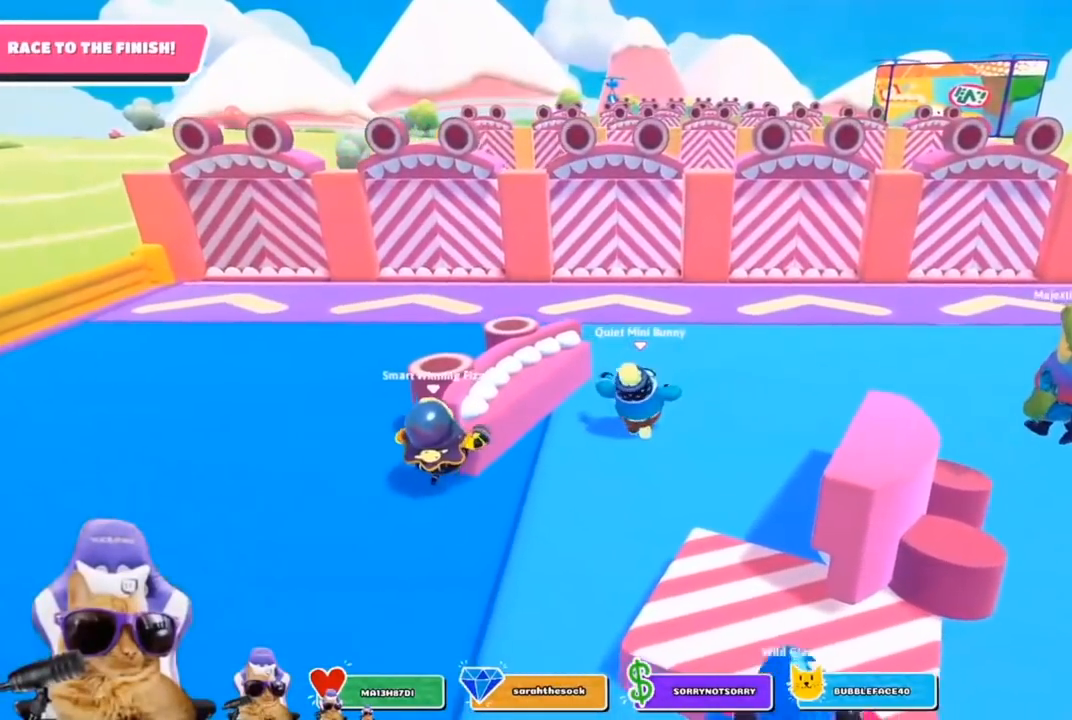
{"buttons": [], "left_stick": "up", "right_stick": "center", "events": []}
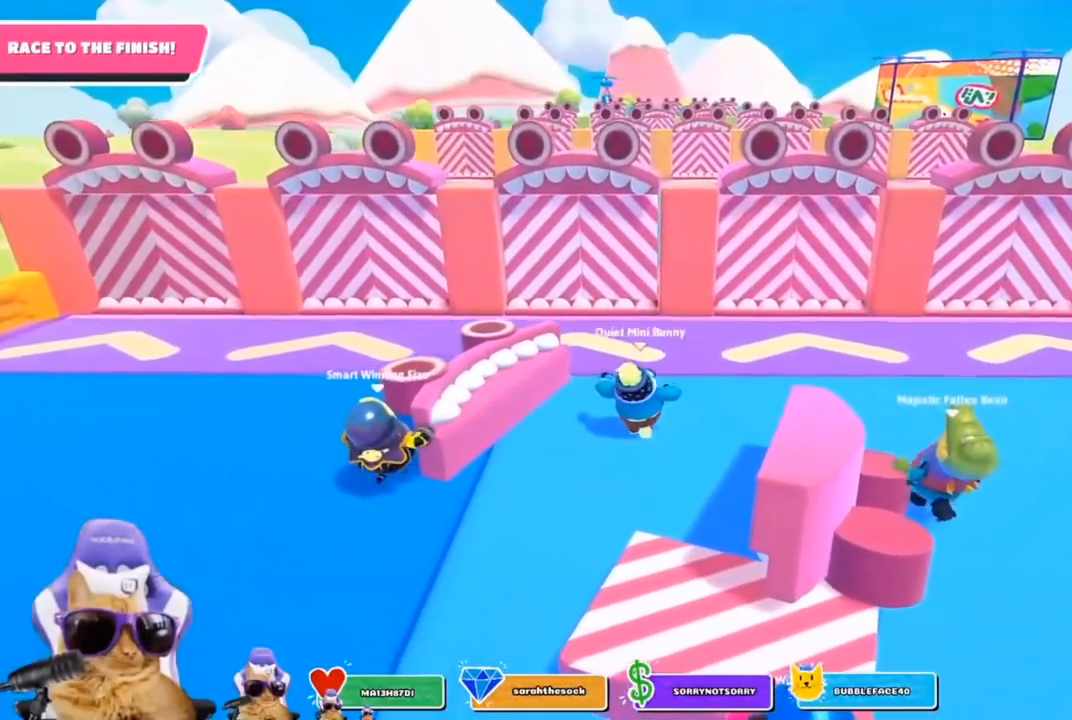
{"buttons": [], "left_stick": "up", "right_stick": "center", "events": []}
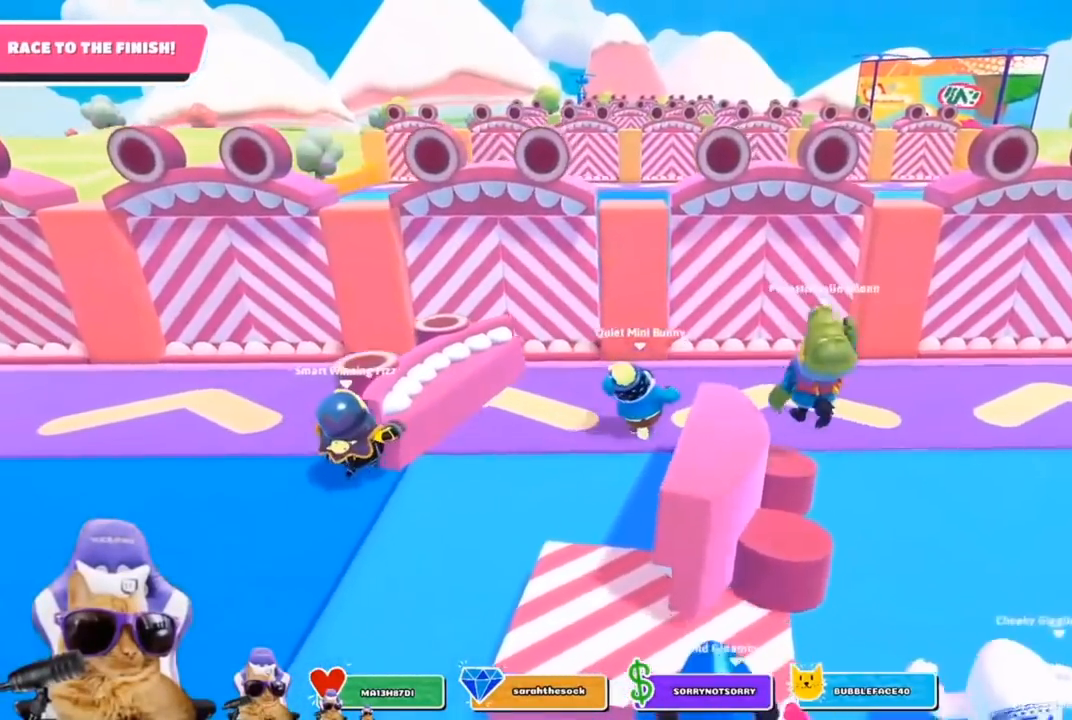
{"buttons": ["R1"], "left_stick": "up", "right_stick": "center", "events": [[467, "R1", "down"]]}
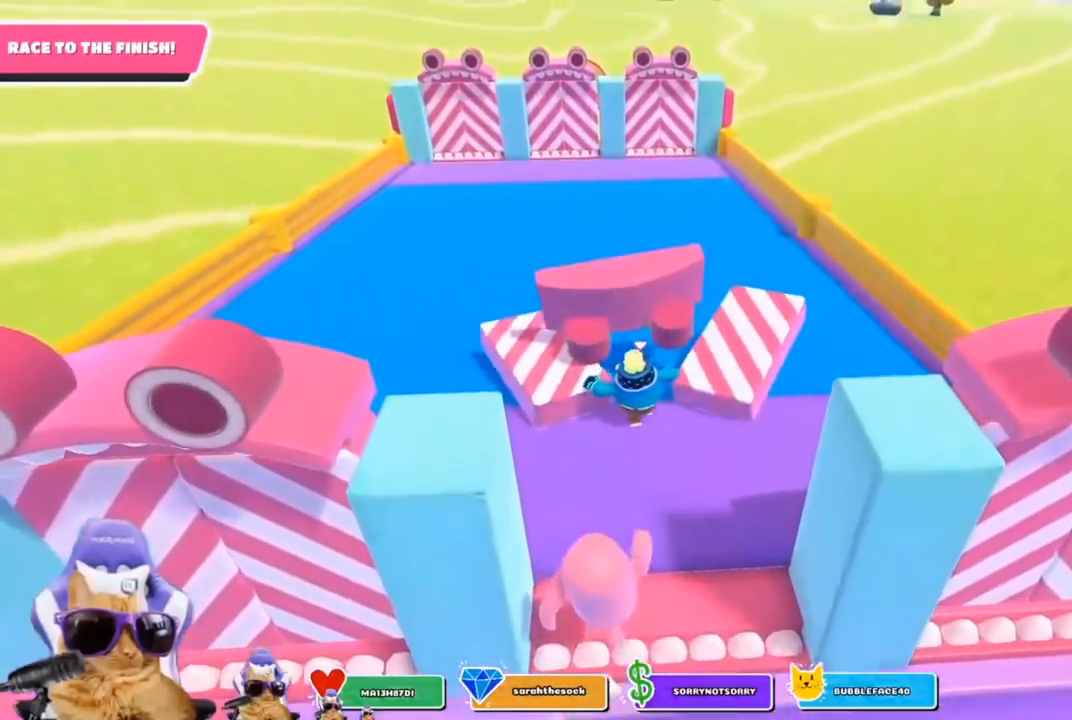
{"buttons": [], "left_stick": "up", "right_stick": "center", "events": [[17, "R1", "up"], [233, "R1", "down"], [283, "R1", "up"]]}
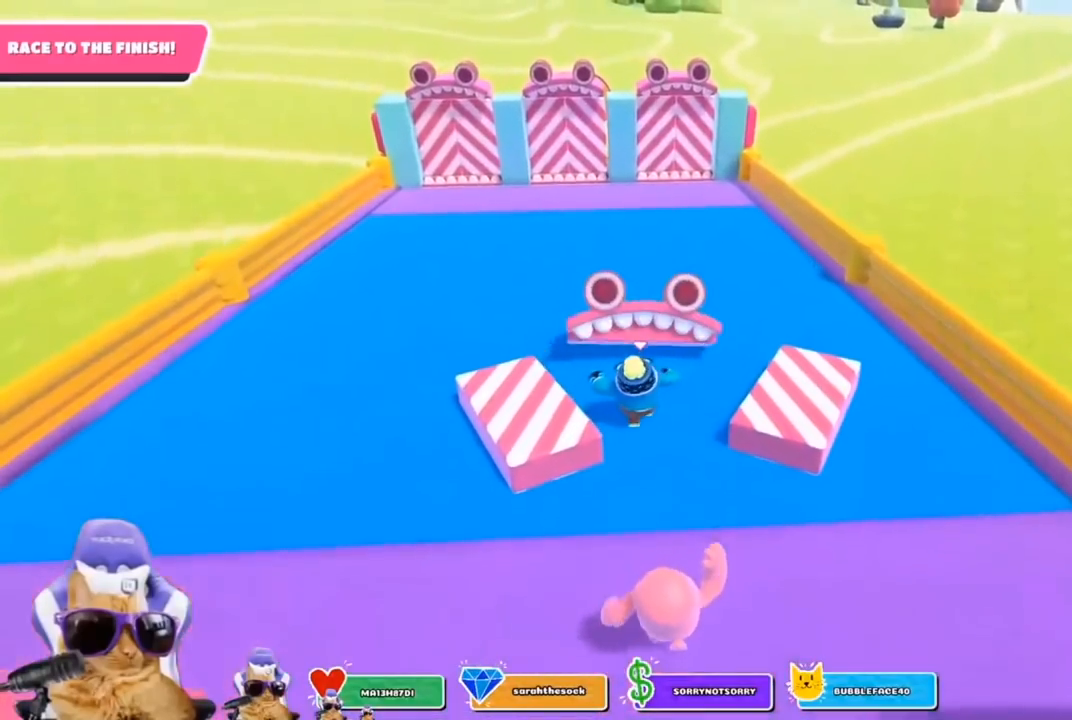
{"buttons": [], "left_stick": "up", "right_stick": "center", "events": []}